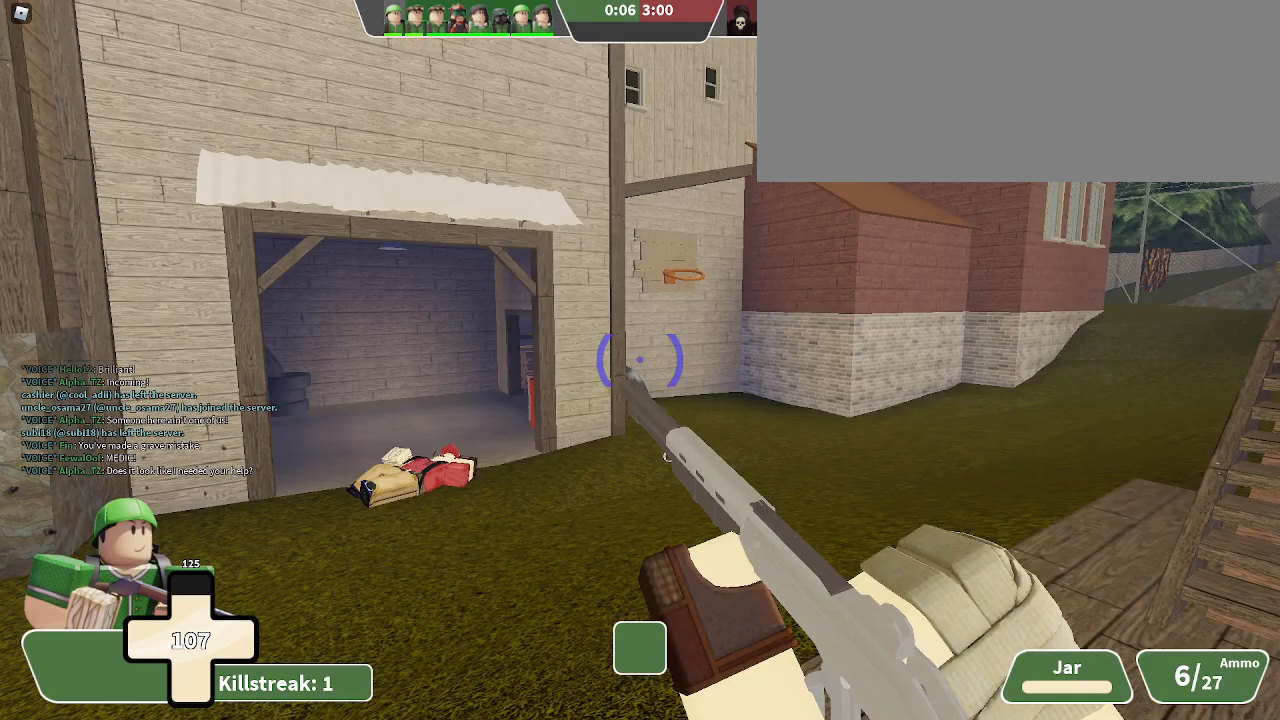
Gameplay with keyboard; each line is a JSON object with the keys held at the frame after it. "events" lists presses ("down") and releases ("up") of ".", "/", "0", "1", "2", "3", "4", "5", "6", "7", "8", "9", "a", "alt_l", "alt_r", "b", "backslash", "backspace", "c", "caps_lock", "comma", "ctrl_l", "ctrl_r", "d", "e", "equals", "f", "g", "h", "i", "j", "k", "l", "lbracket", "m", "minus", "n", "o", "p", "q", "quote", "r", "rbracket", "return", "s", "semicolon", "shift_l", "shift_r", "space", "super", "t", "tab", "tilde", "u", "v", "w", "x", "y" and "z" between this image and that frame as [ms after this image, input, new state], when the widget could be followed in between. No other keys are recorded. Mouse input is not recorded.
{"keys": ["w"], "events": [[267, "space", "down"], [333, "space", "up"]]}
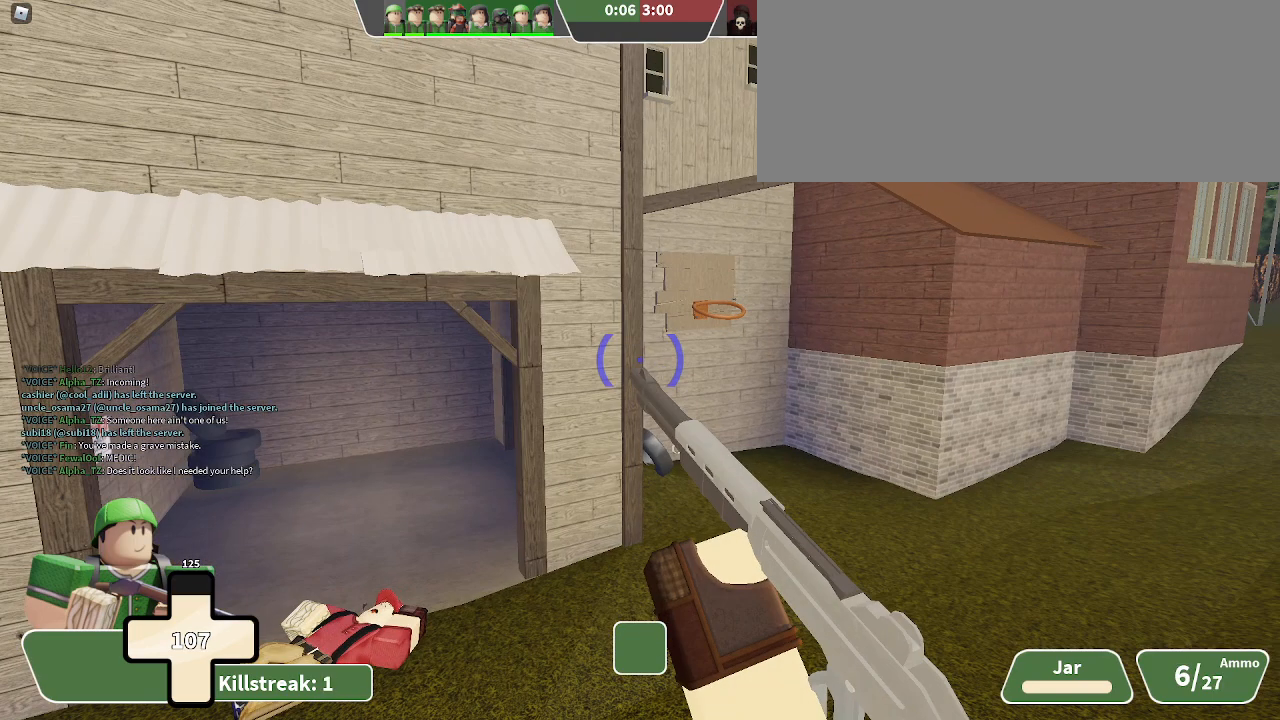
{"keys": ["w"], "events": []}
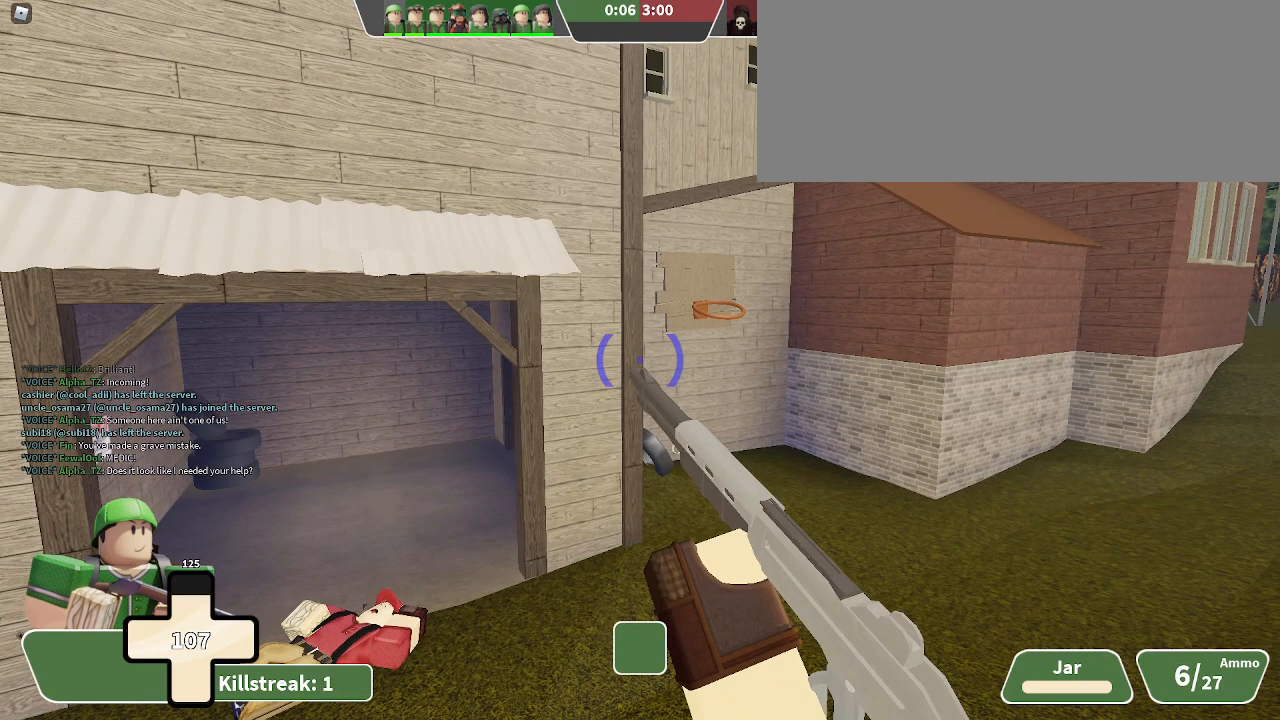
{"keys": ["a", "w"], "events": [[300, "a", "down"]]}
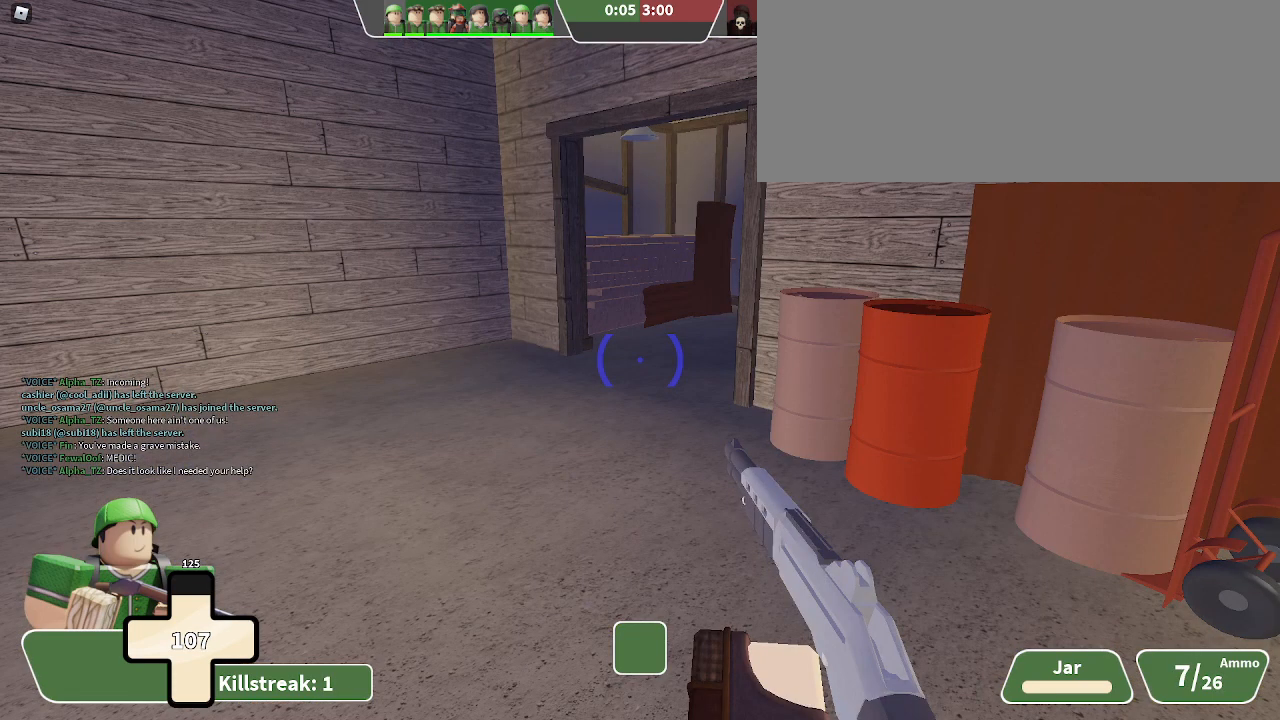
{"keys": ["a", "w"], "events": []}
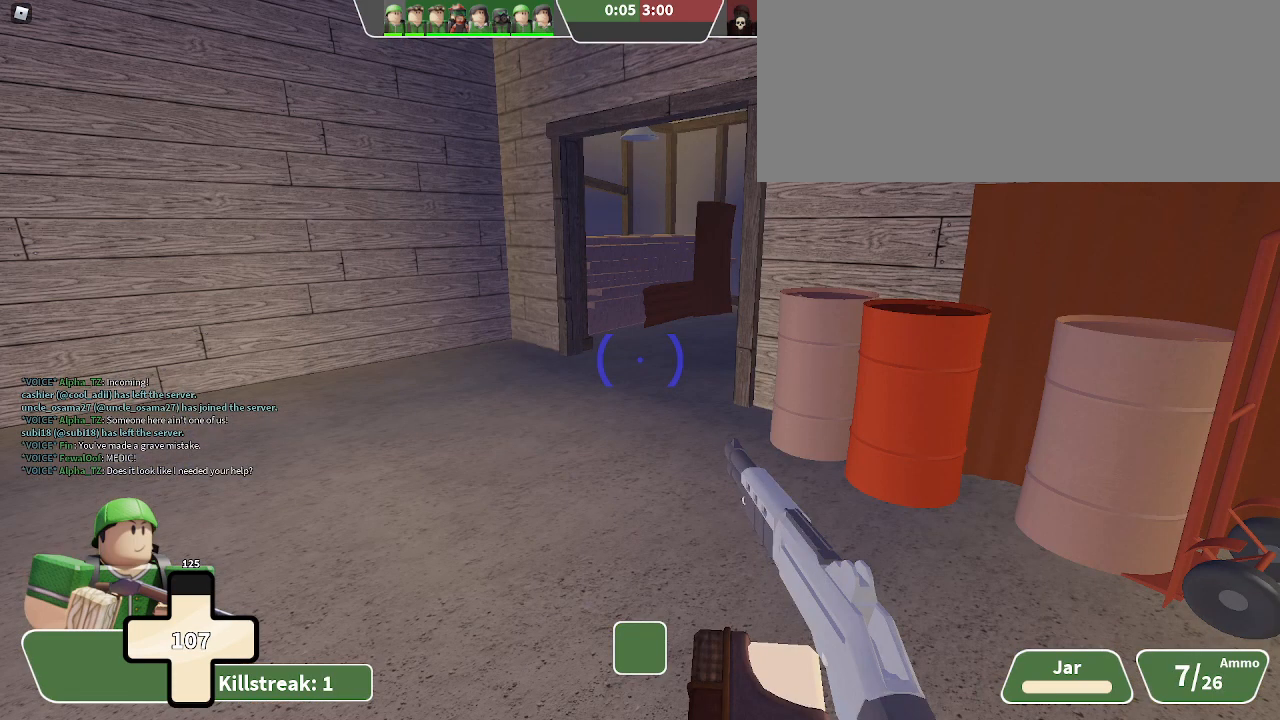
{"keys": ["a", "w"], "events": []}
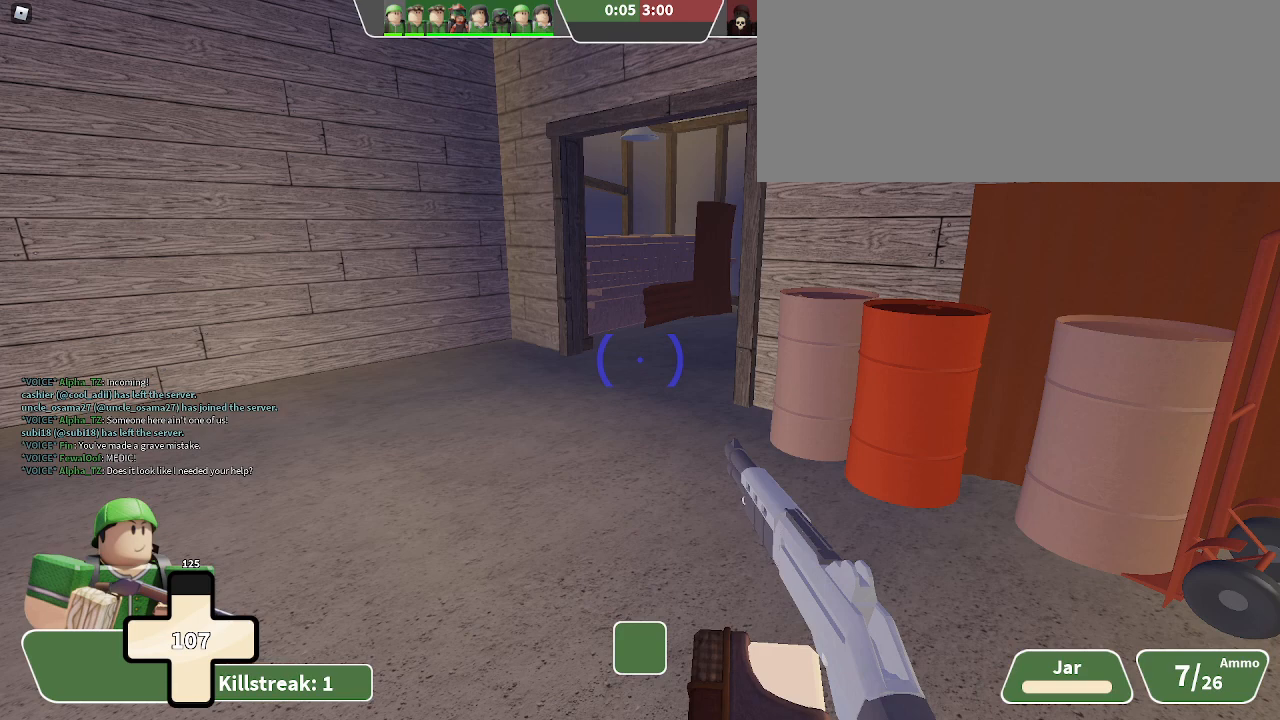
{"keys": ["a", "w"], "events": []}
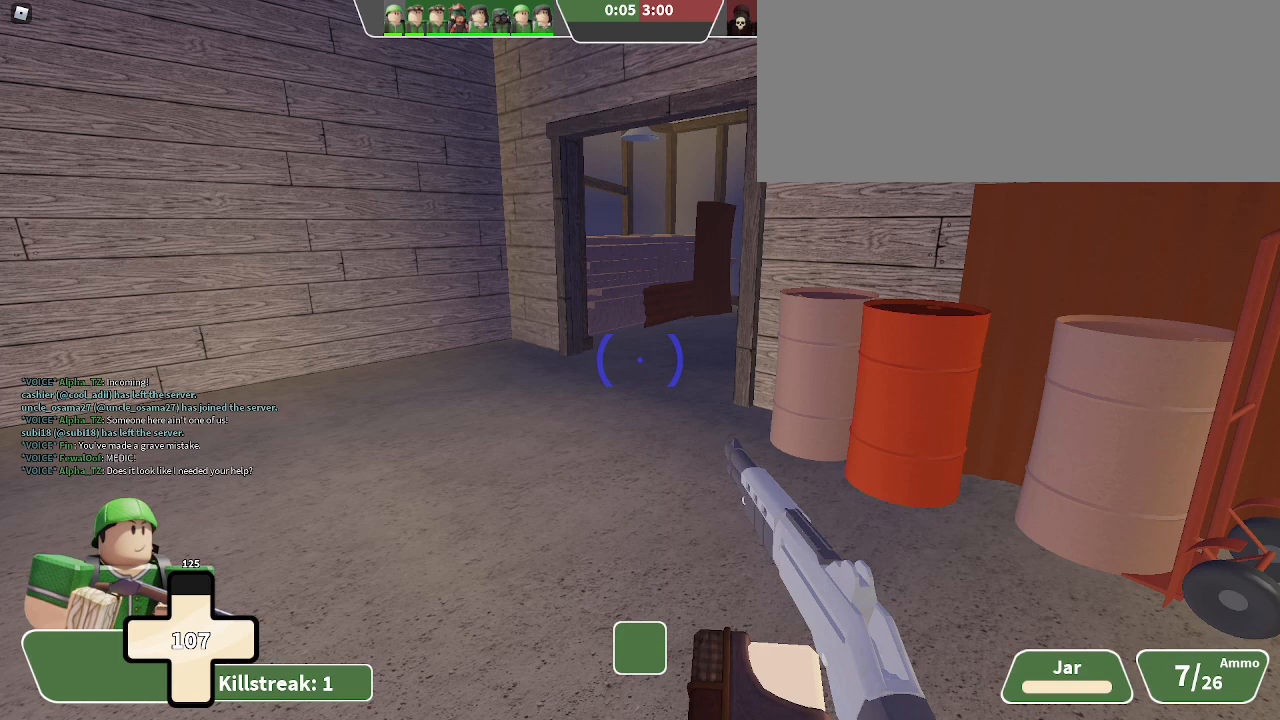
{"keys": ["a", "w"], "events": []}
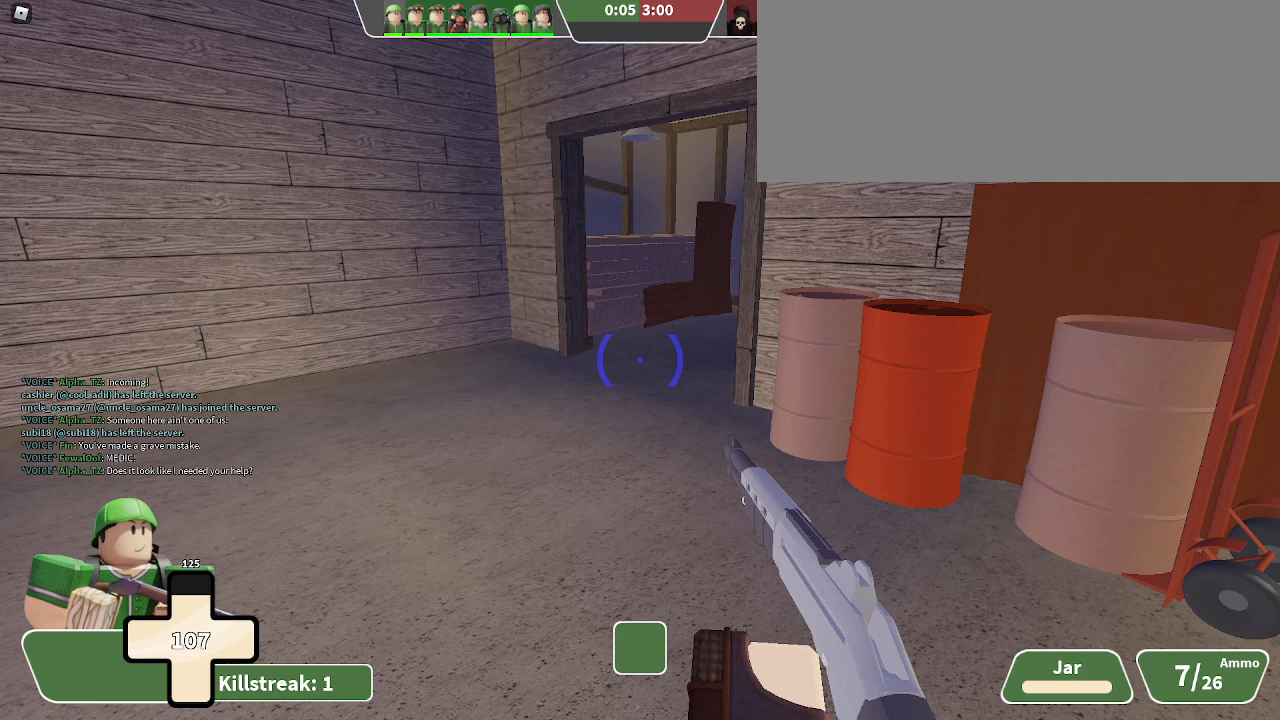
{"keys": ["d", "w"], "events": [[400, "a", "up"], [400, "d", "down"]]}
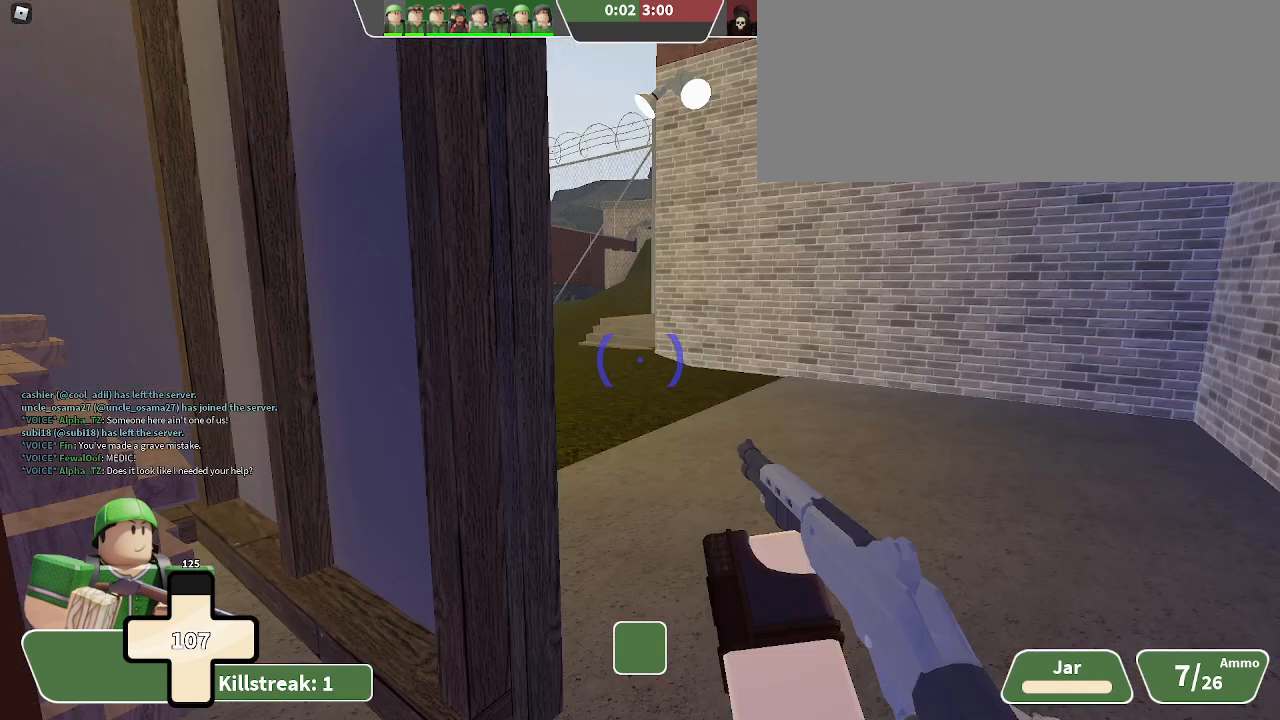
{"keys": ["w"], "events": [[467, "d", "up"]]}
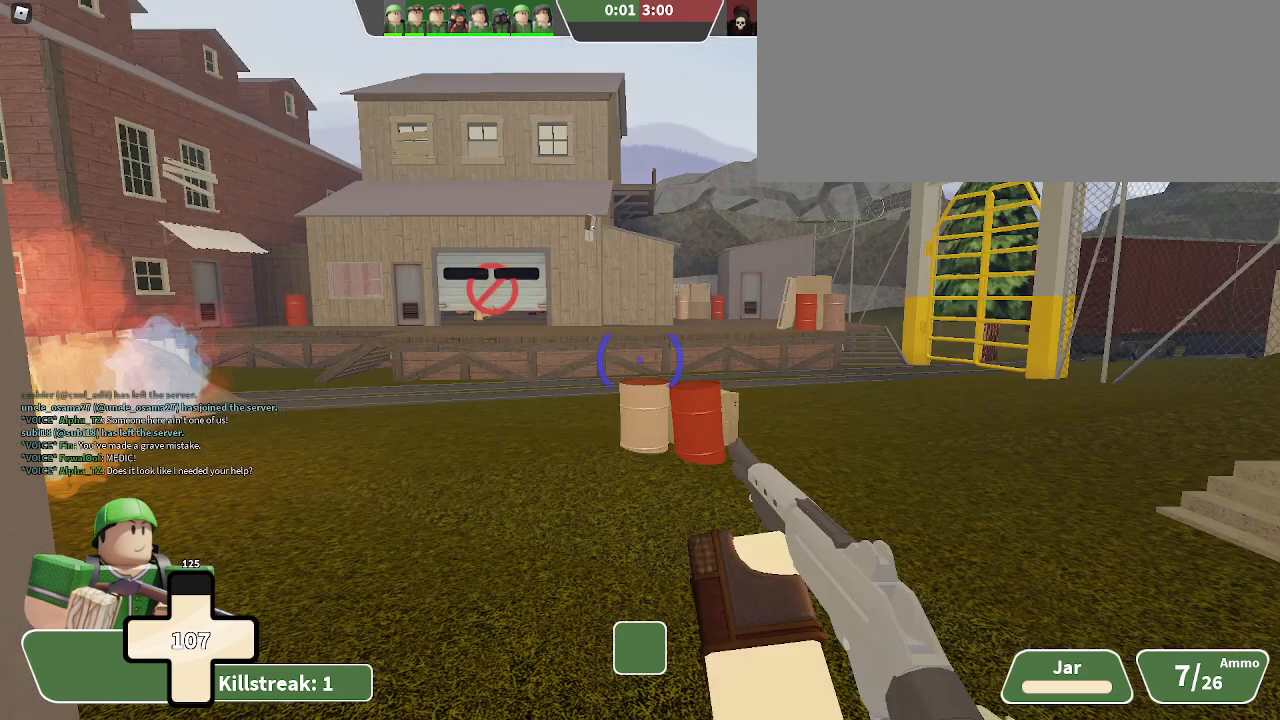
{"keys": ["w"], "events": []}
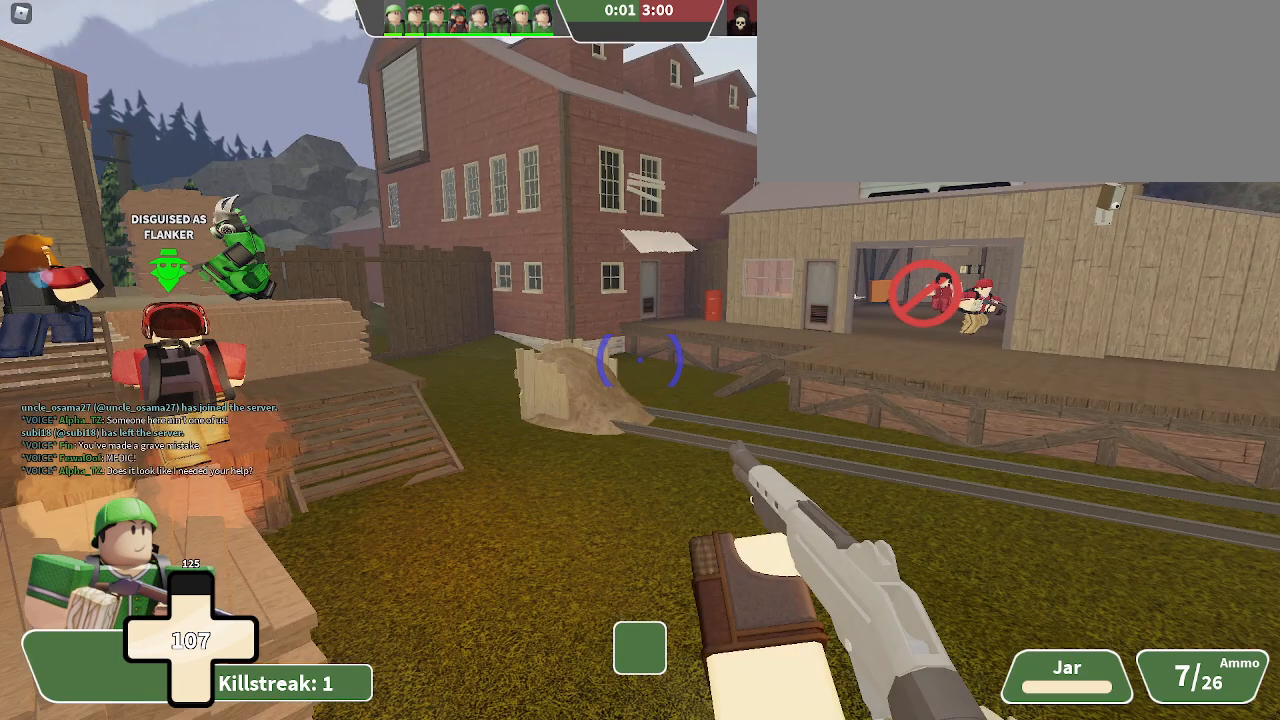
{"keys": ["w"], "events": []}
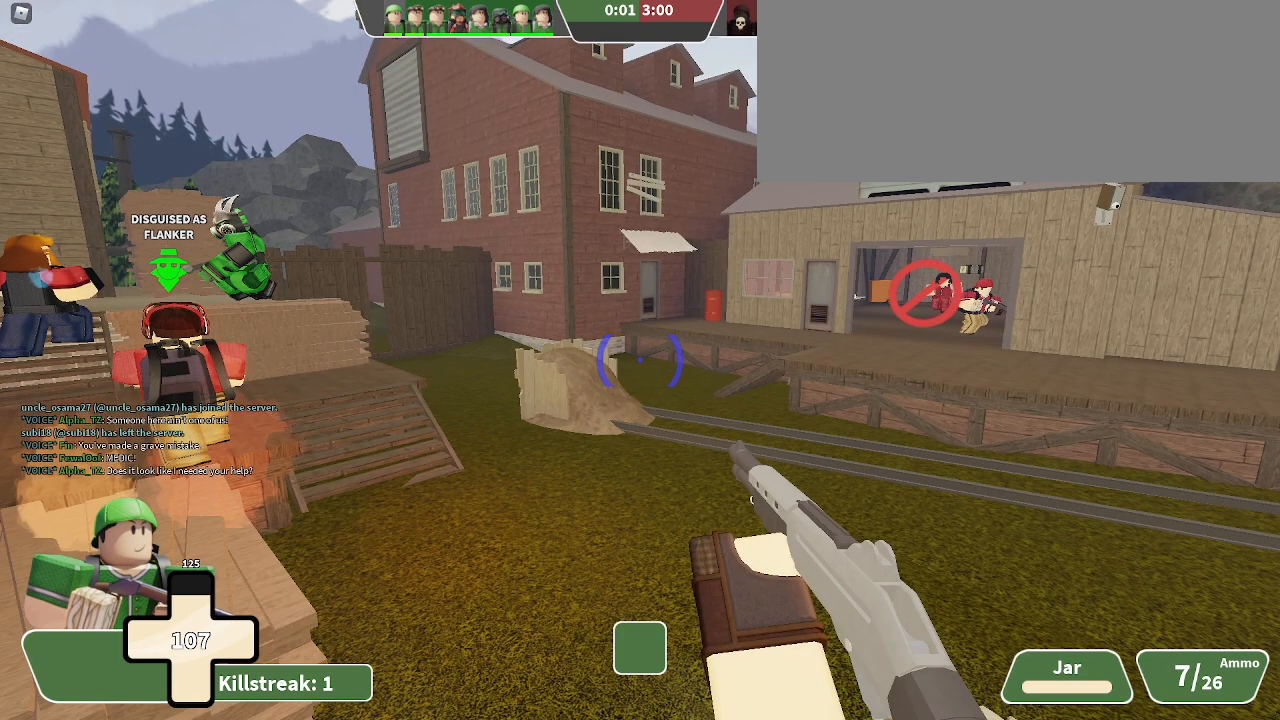
{"keys": ["d", "w"], "events": [[267, "d", "down"]]}
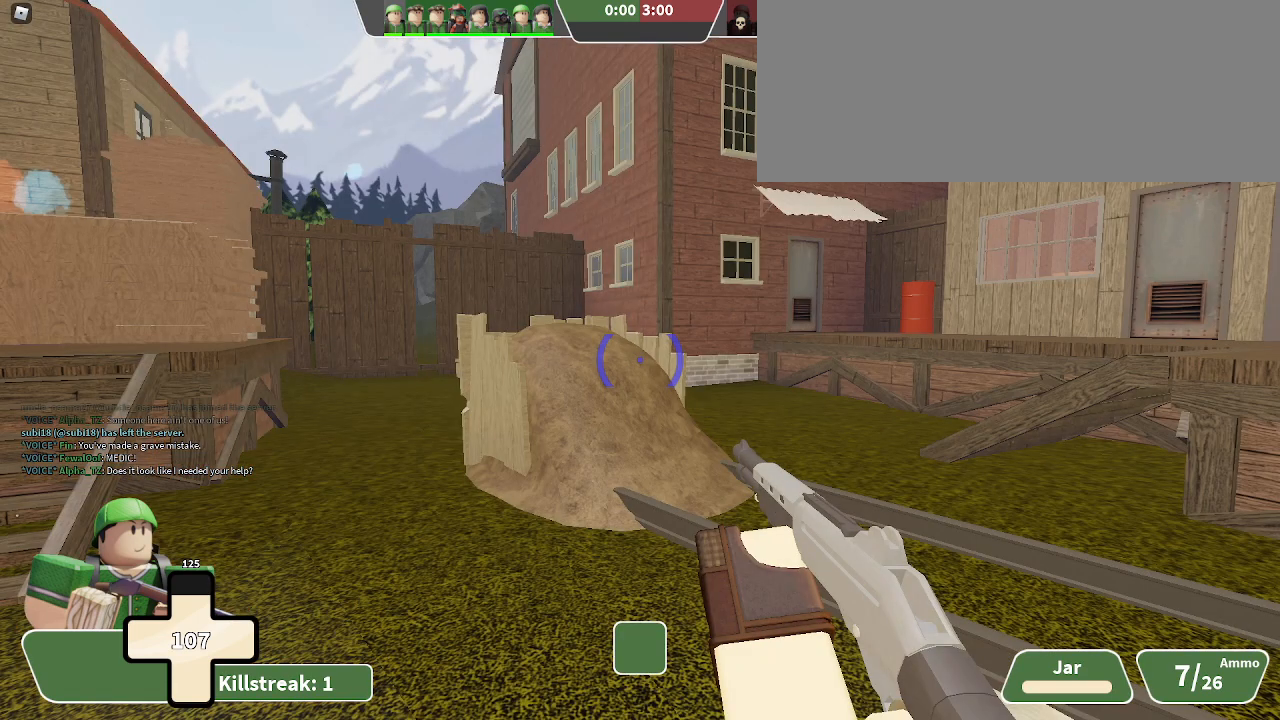
{"keys": ["d", "w"], "events": []}
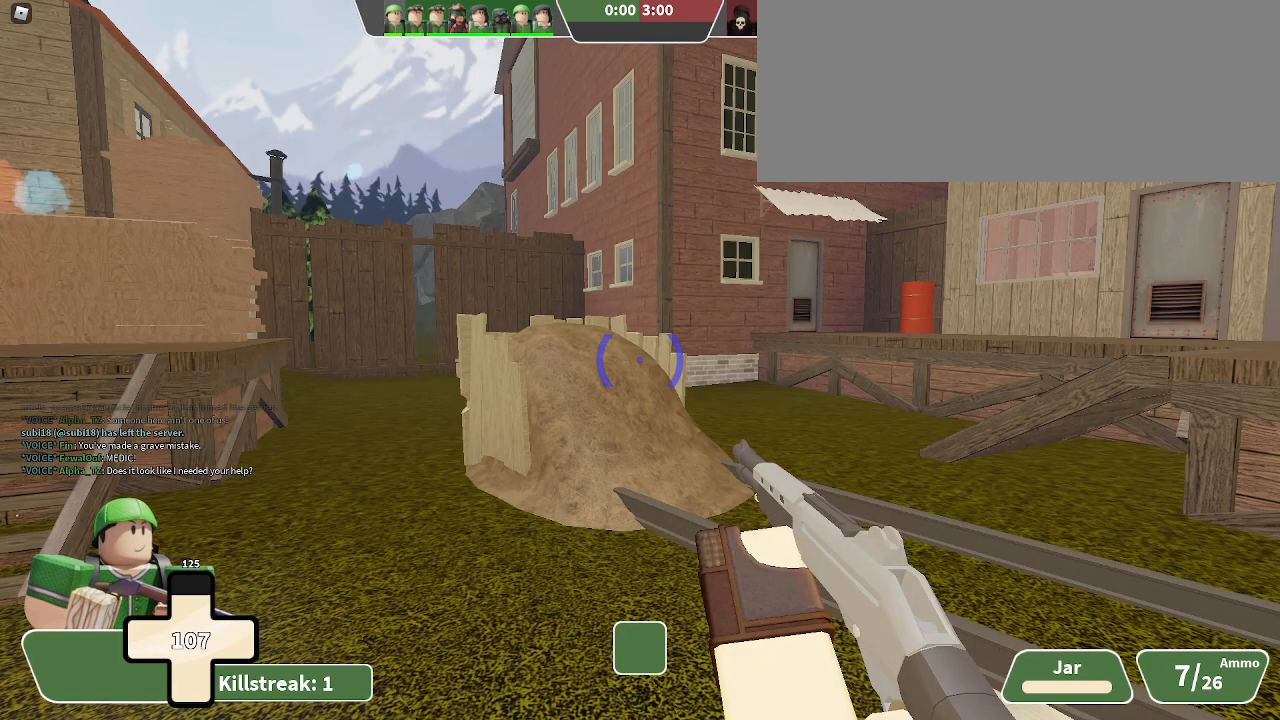
{"keys": ["d", "w"], "events": []}
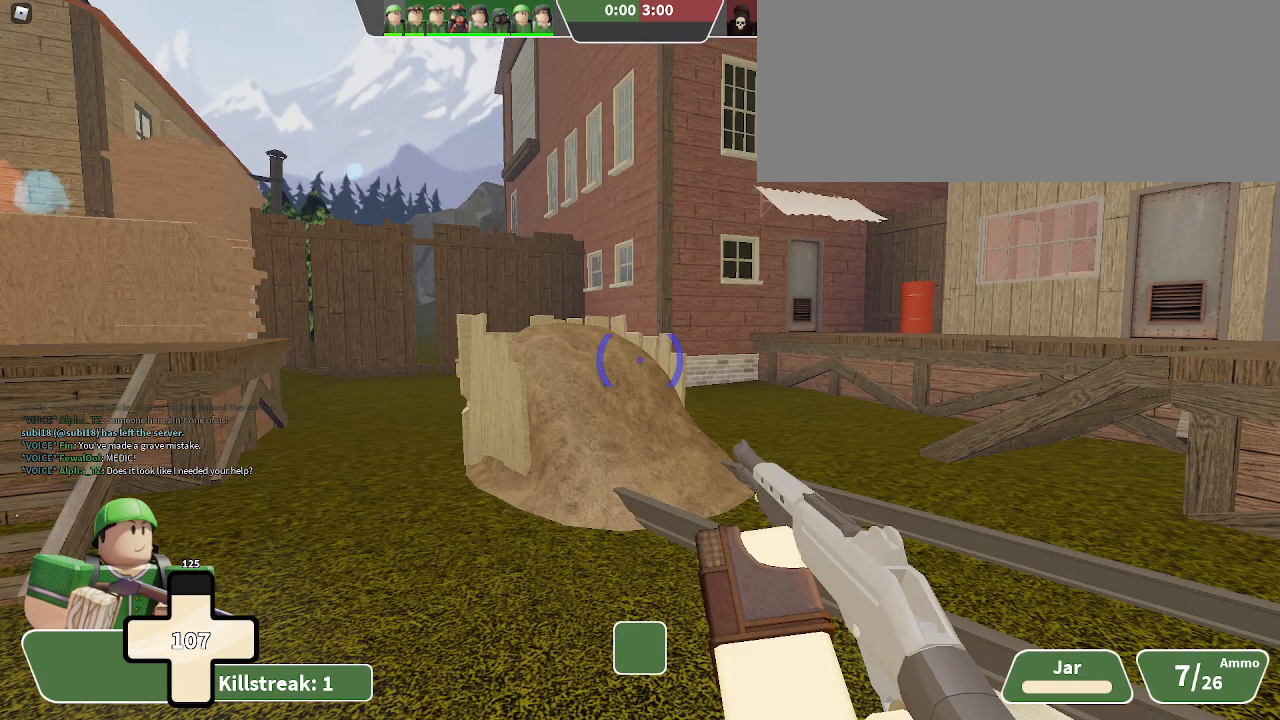
{"keys": ["d", "w"], "events": []}
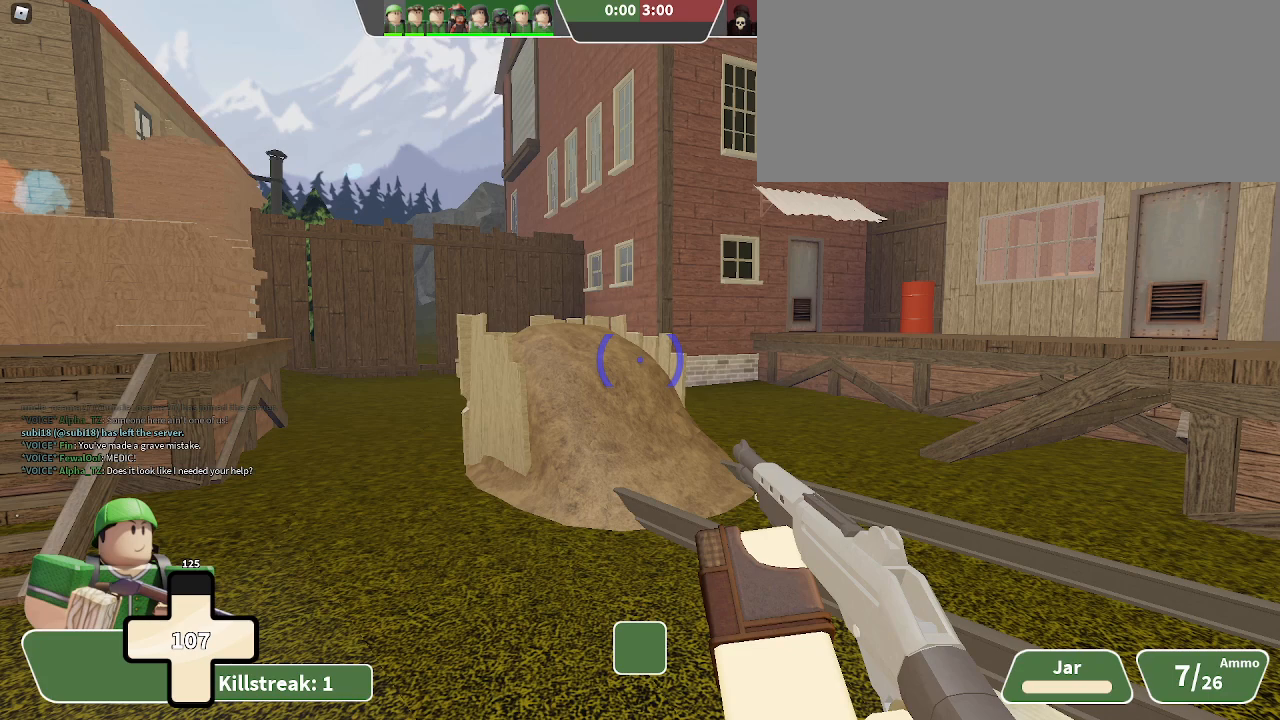
{"keys": ["d", "w"], "events": []}
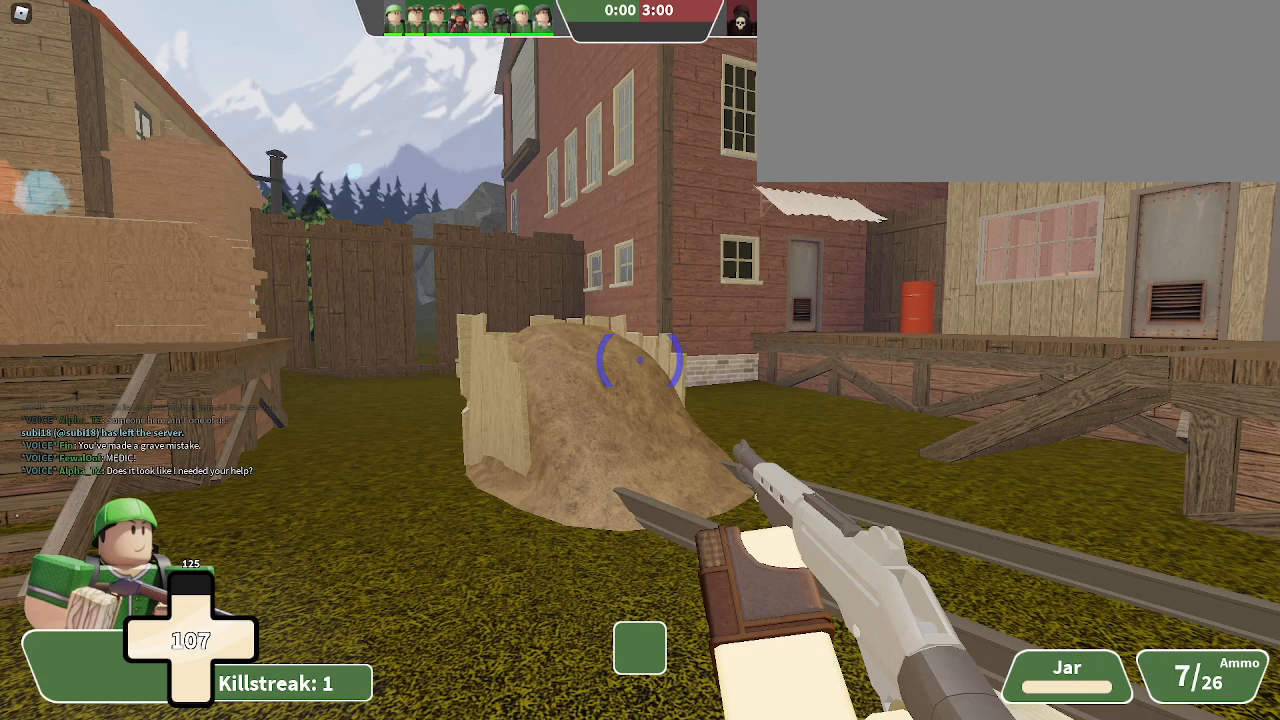
{"keys": ["space", "w"], "events": [[433, "d", "up"], [433, "space", "down"]]}
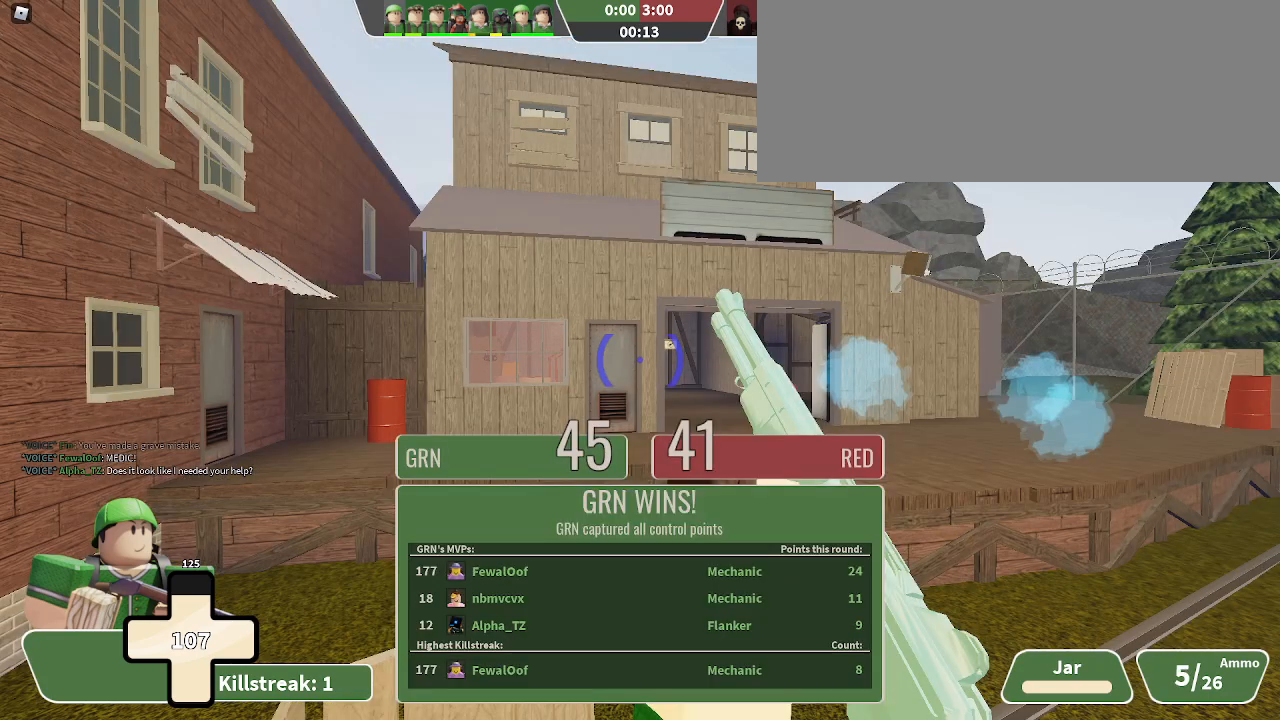
{"keys": ["w"], "events": [[433, "space", "up"]]}
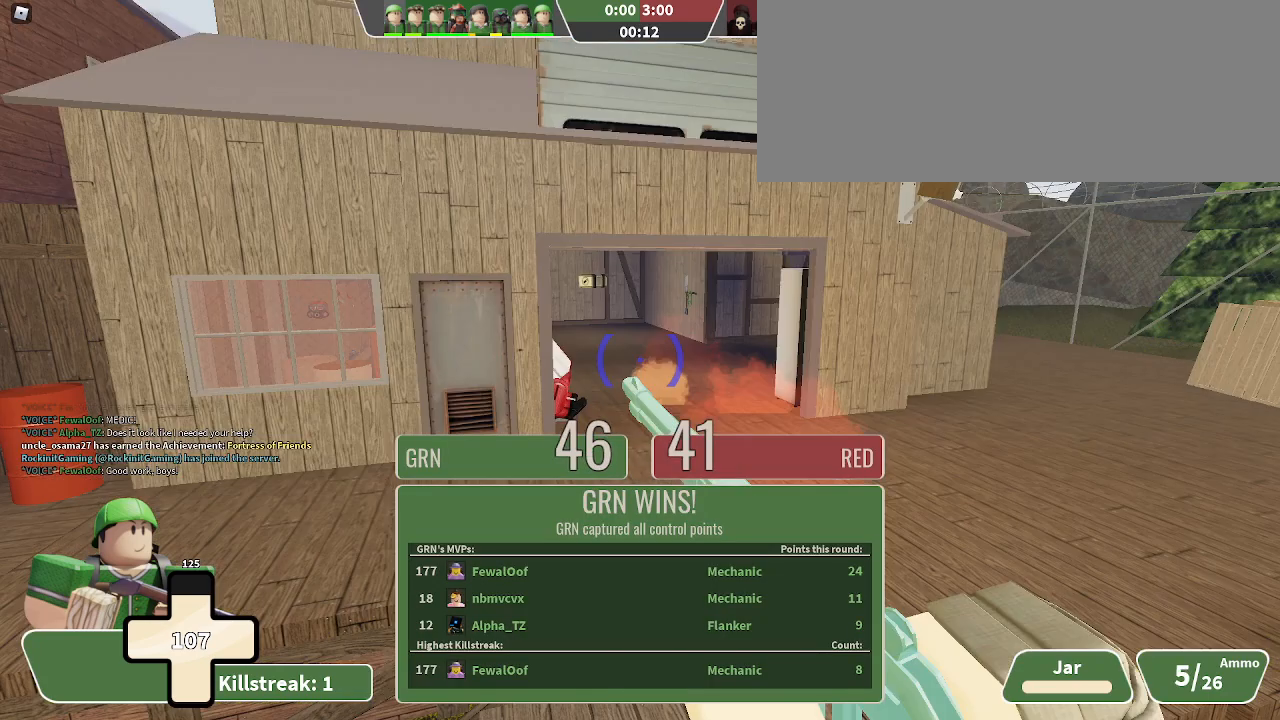
{"keys": ["d", "w"], "events": [[267, "d", "down"]]}
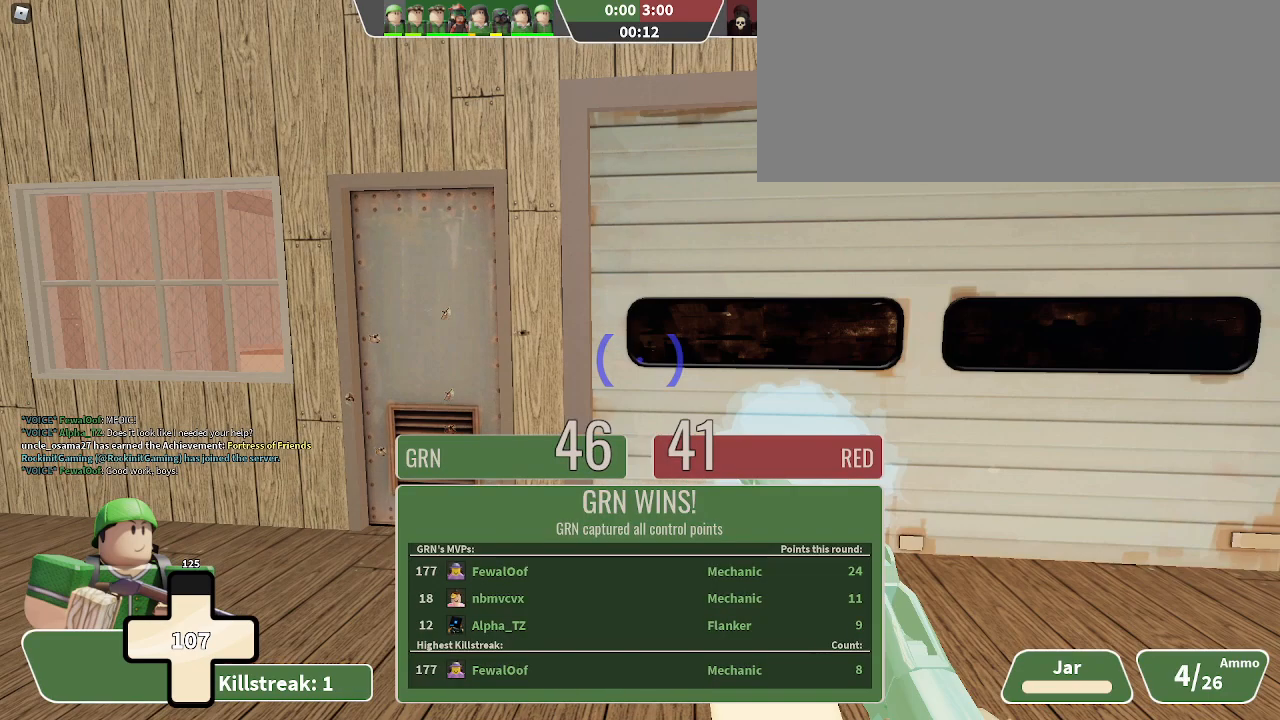
{"keys": ["d", "w"], "events": []}
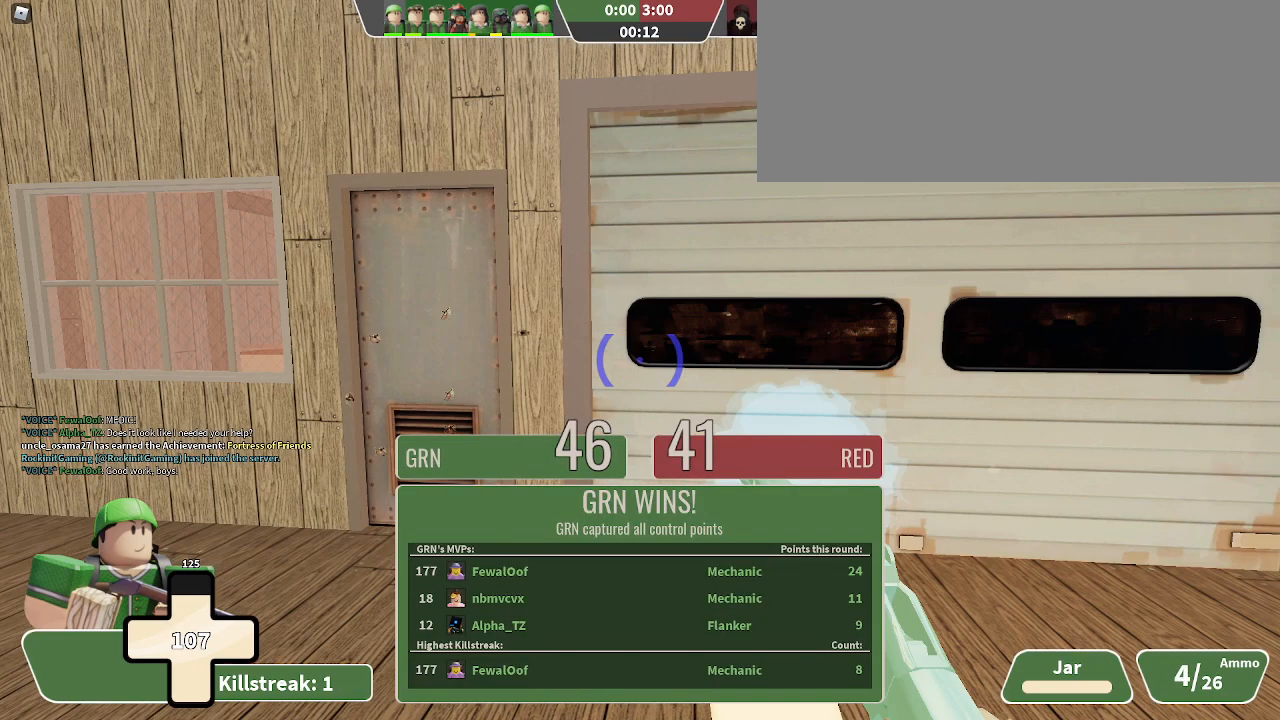
{"keys": ["d", "w"], "events": []}
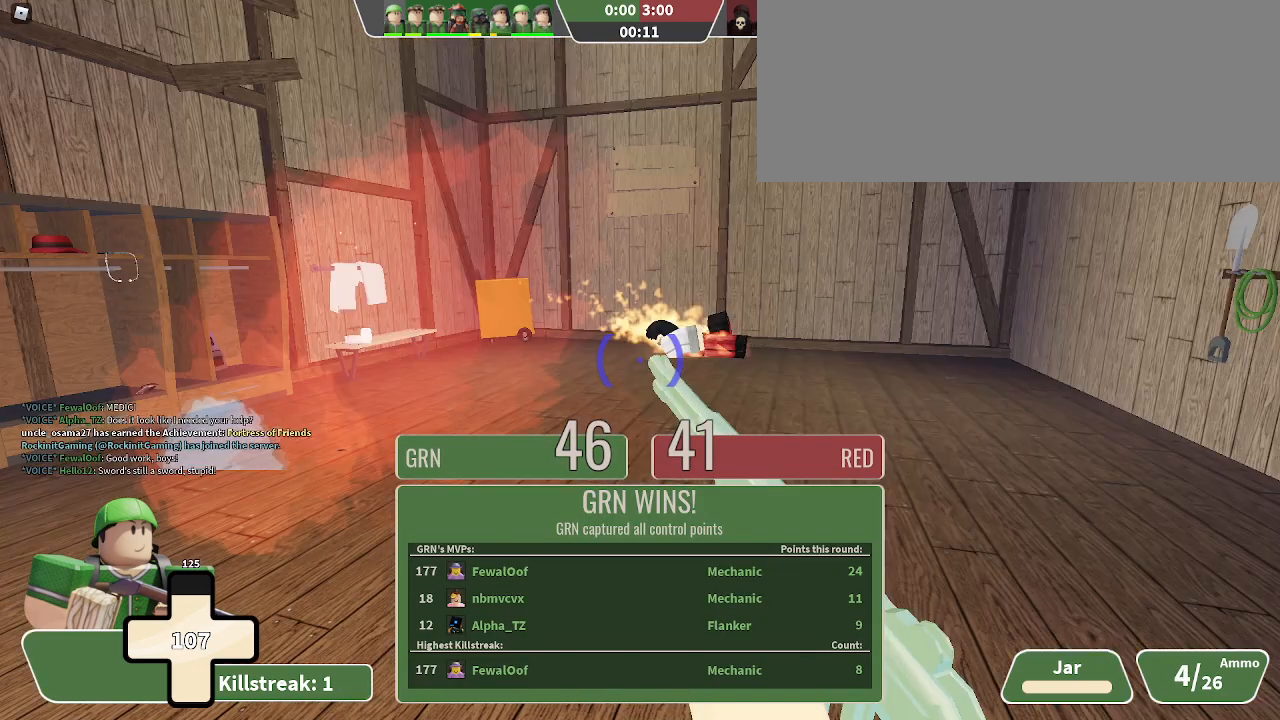
{"keys": ["d", "w"], "events": []}
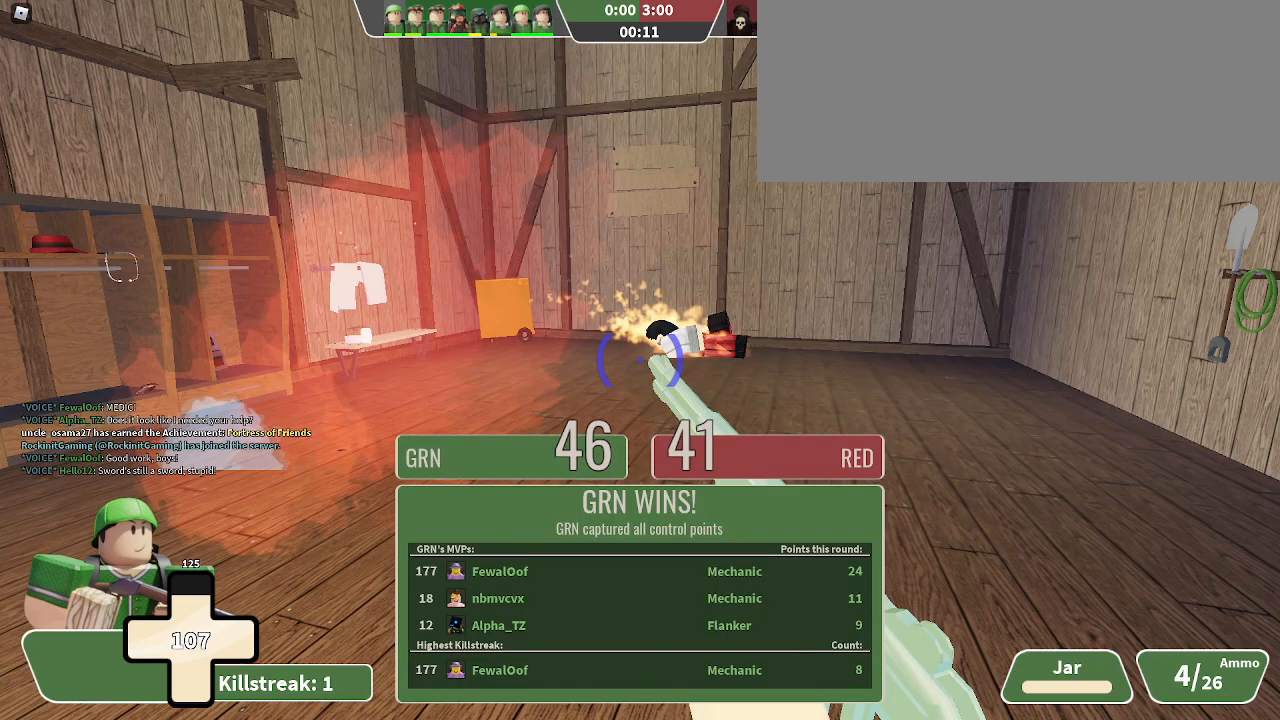
{"keys": ["d", "w"], "events": []}
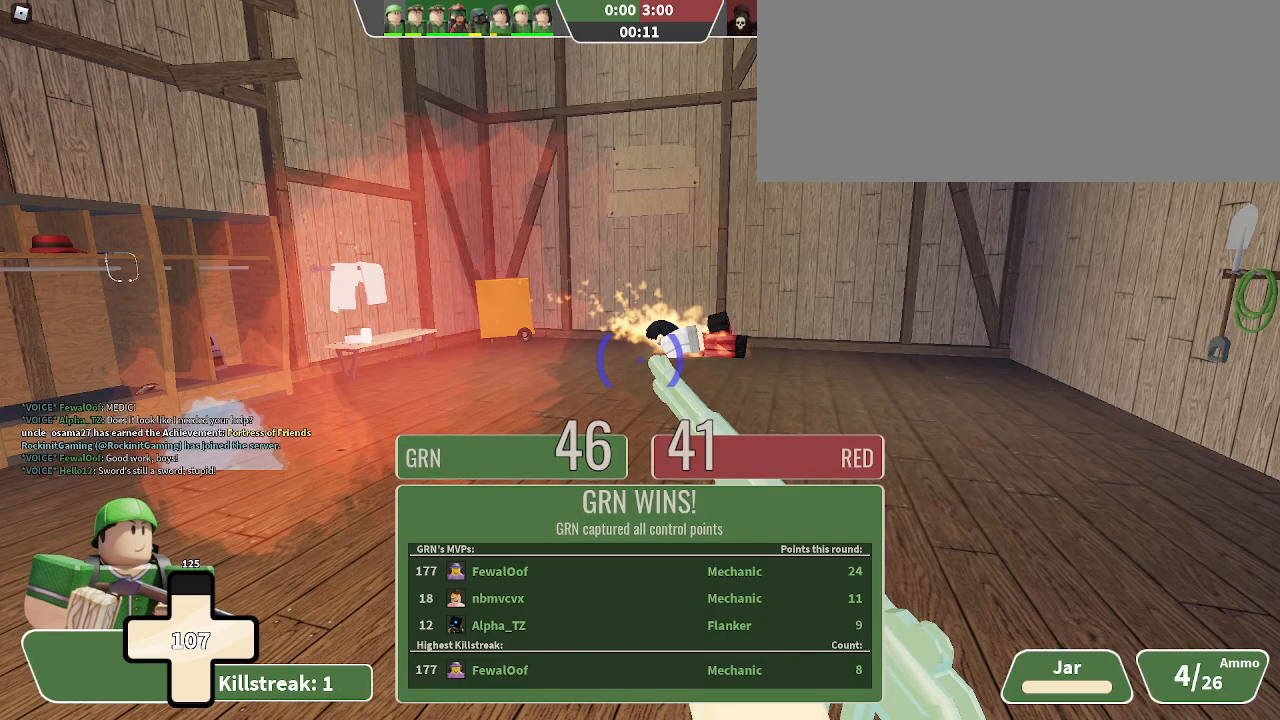
{"keys": ["d", "w"], "events": []}
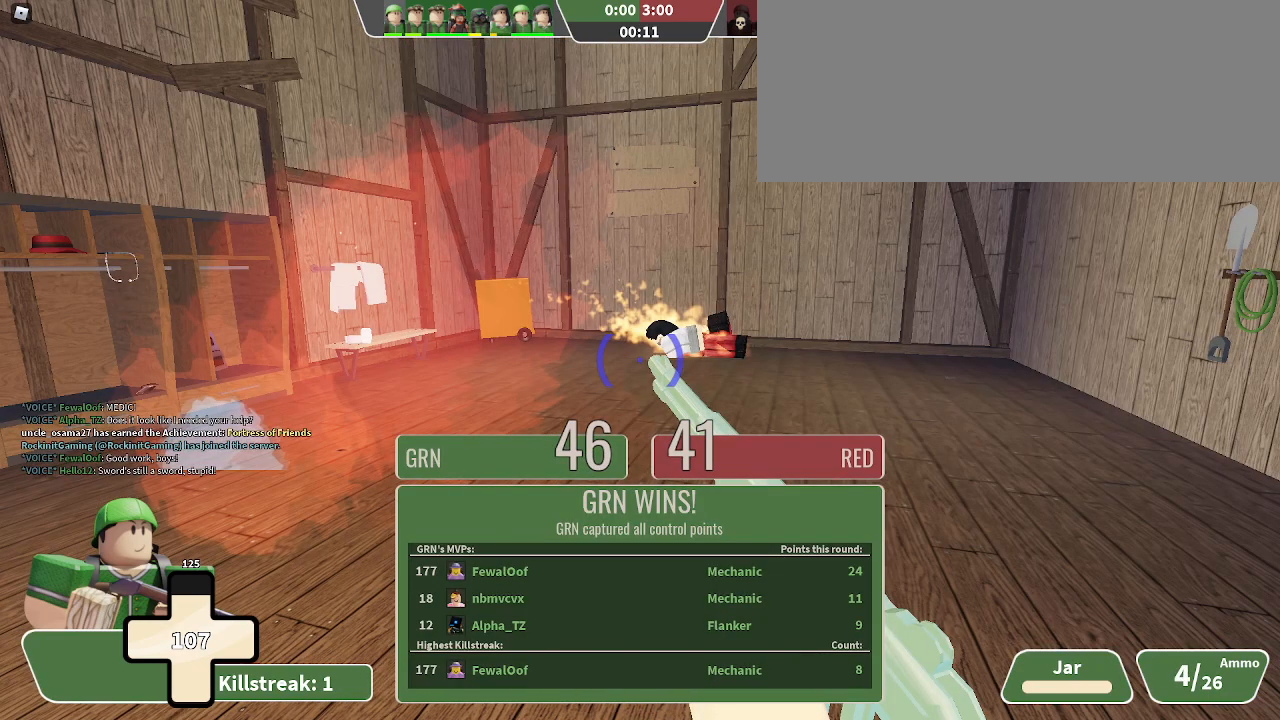
{"keys": ["d", "w"], "events": []}
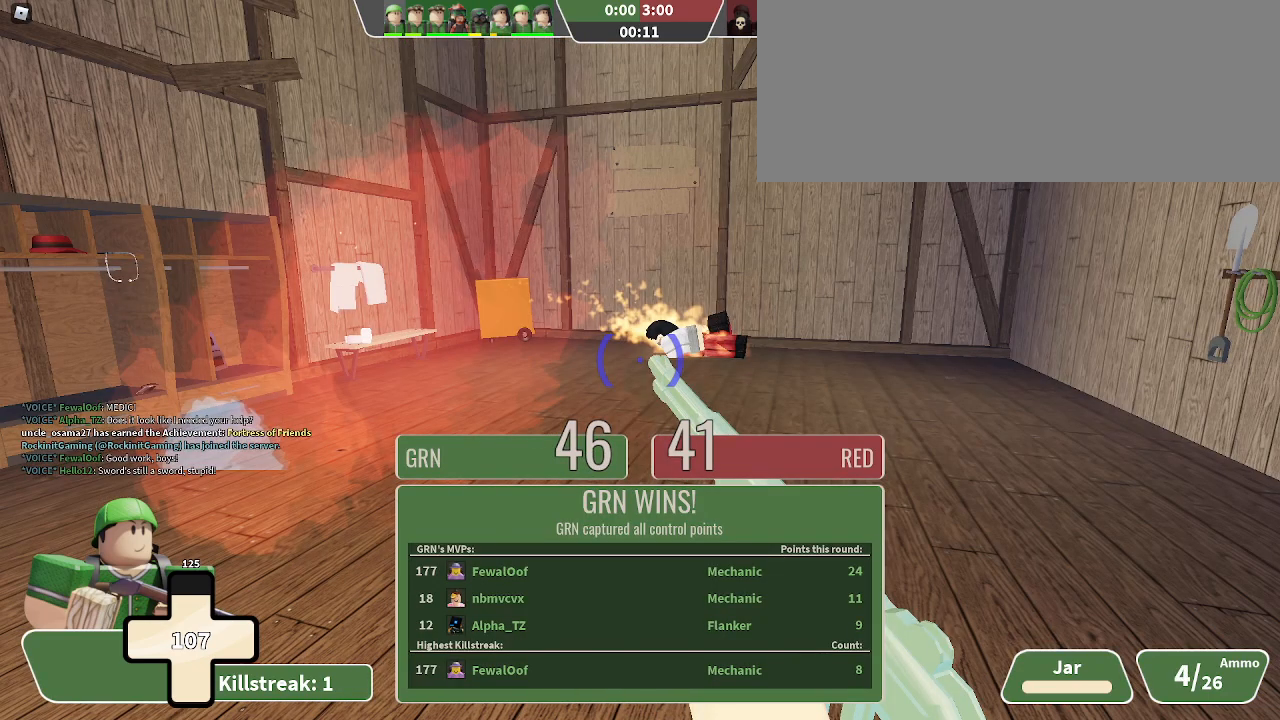
{"keys": [], "events": [[300, "d", "up"], [300, "w", "up"]]}